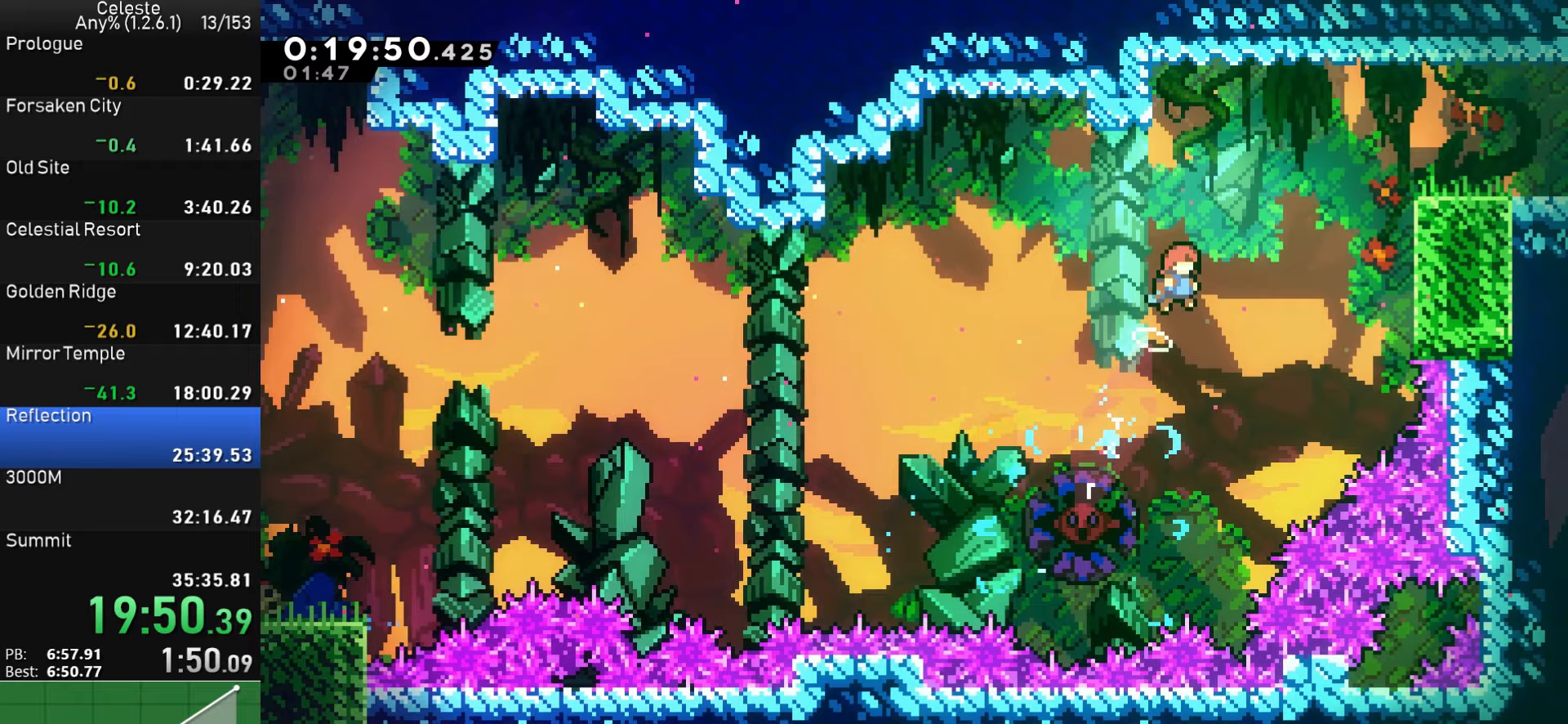
Gameplay with a controller (PlayStation layout); each line is a JSON object with the inputs held at the frame after it (dt_ms = milliseconds from this image to that frame). "events" lists button and stick changes between this image and that frame as [ms after this image, input, new state], when the widget could be followed in between. Not read: L1 right_stick.
{"dt_ms": 267, "buttons": ["DPAD_RIGHT"], "left_stick": "center", "events": []}
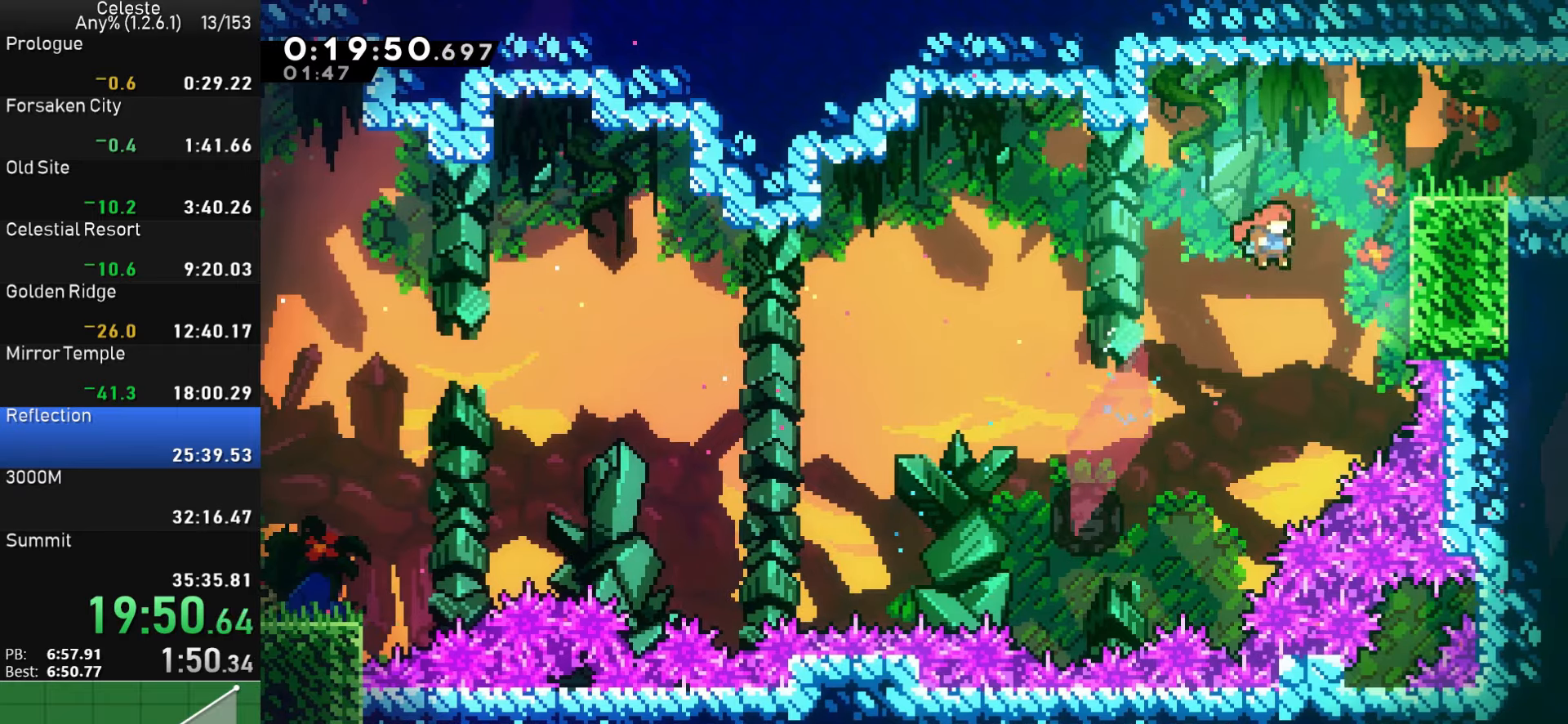
{"dt_ms": 500, "buttons": ["DPAD_DOWN", "DPAD_RIGHT"], "left_stick": "center", "events": [[33, "DPAD_UP", "down"], [33, "SQUARE", "down"], [133, "SQUARE", "up"], [216, "DPAD_UP", "up"], [383, "DPAD_DOWN", "down"]]}
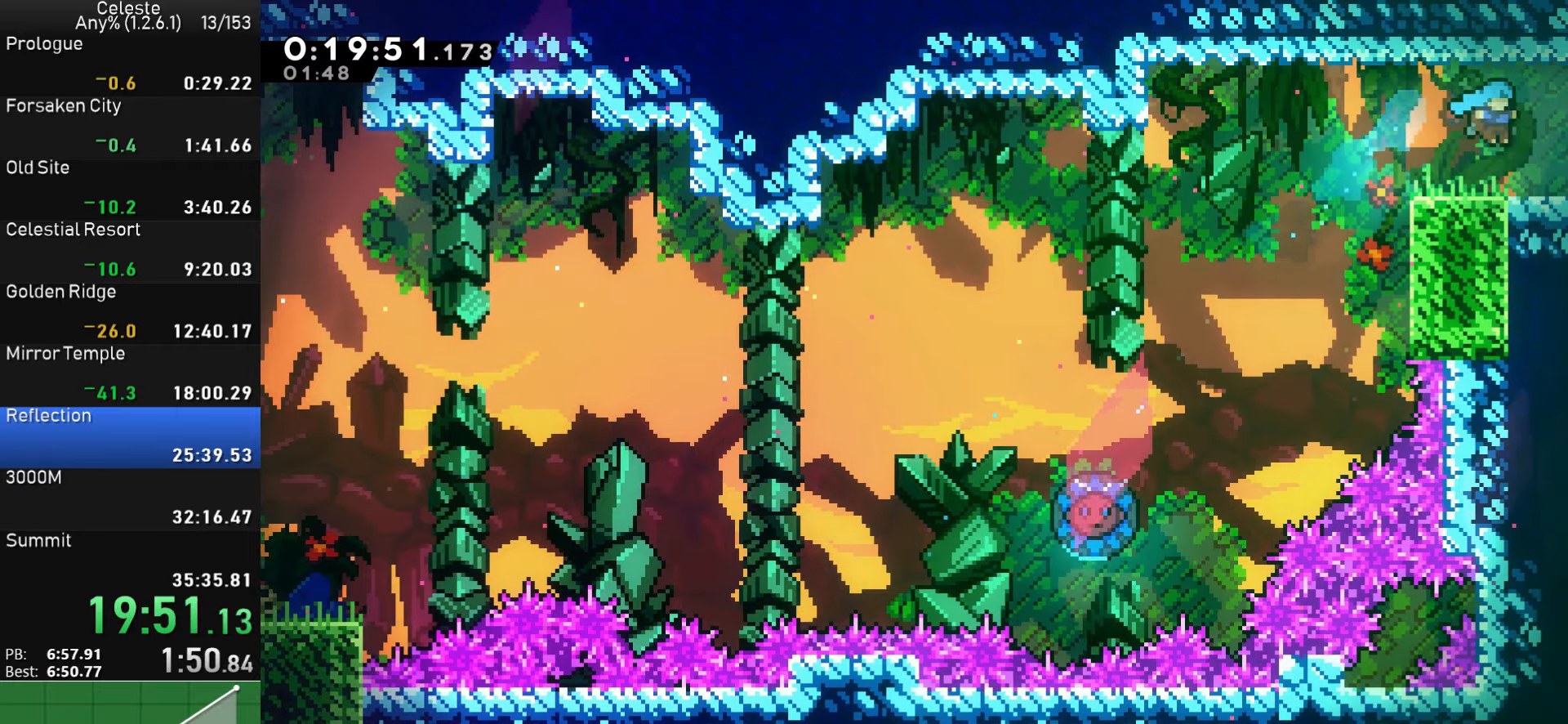
{"dt_ms": 500, "buttons": ["DPAD_RIGHT"], "left_stick": "center", "events": [[100, "SQUARE", "down"], [133, "CROSS", "down"], [200, "SQUARE", "up"], [216, "CROSS", "up"], [383, "DPAD_DOWN", "up"]]}
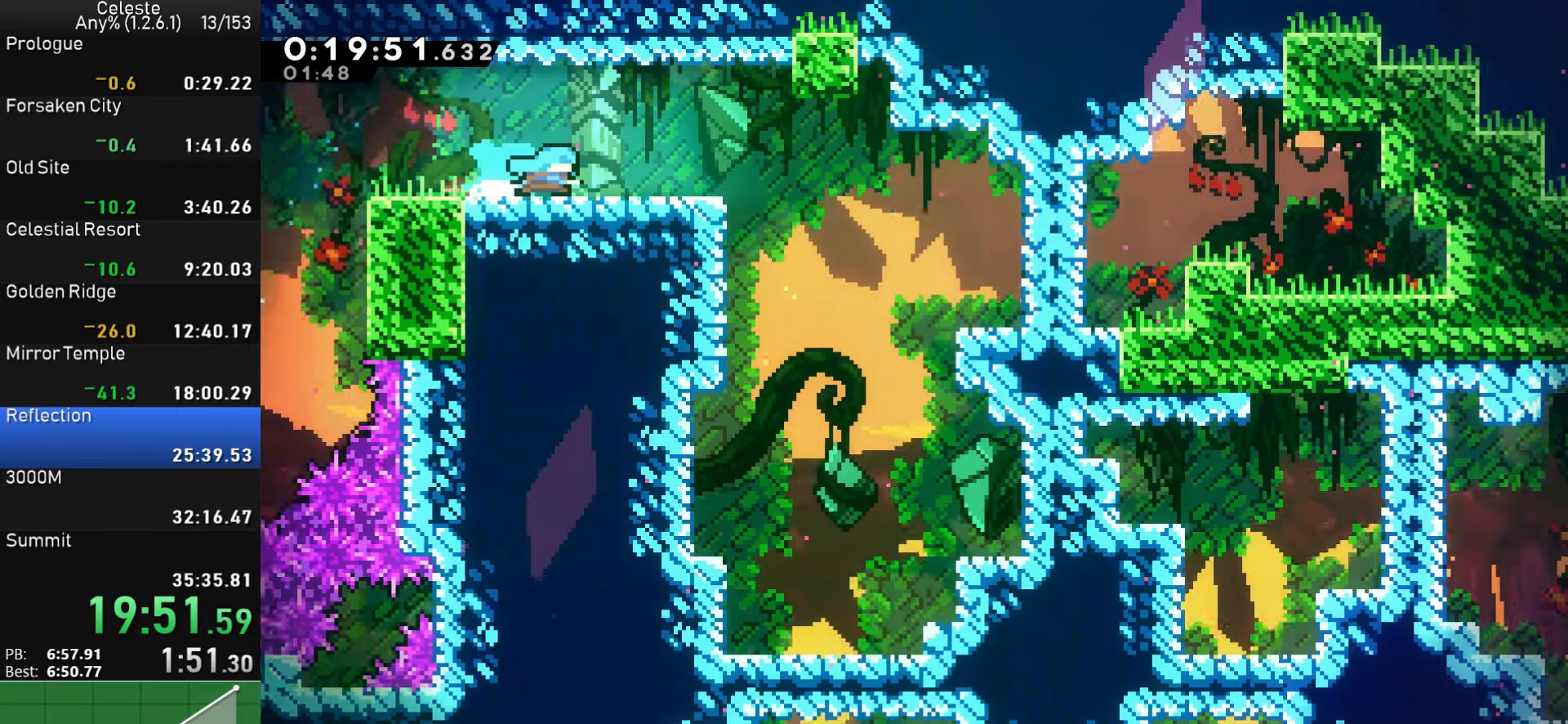
{"dt_ms": 500, "buttons": ["DPAD_RIGHT"], "left_stick": "center", "events": []}
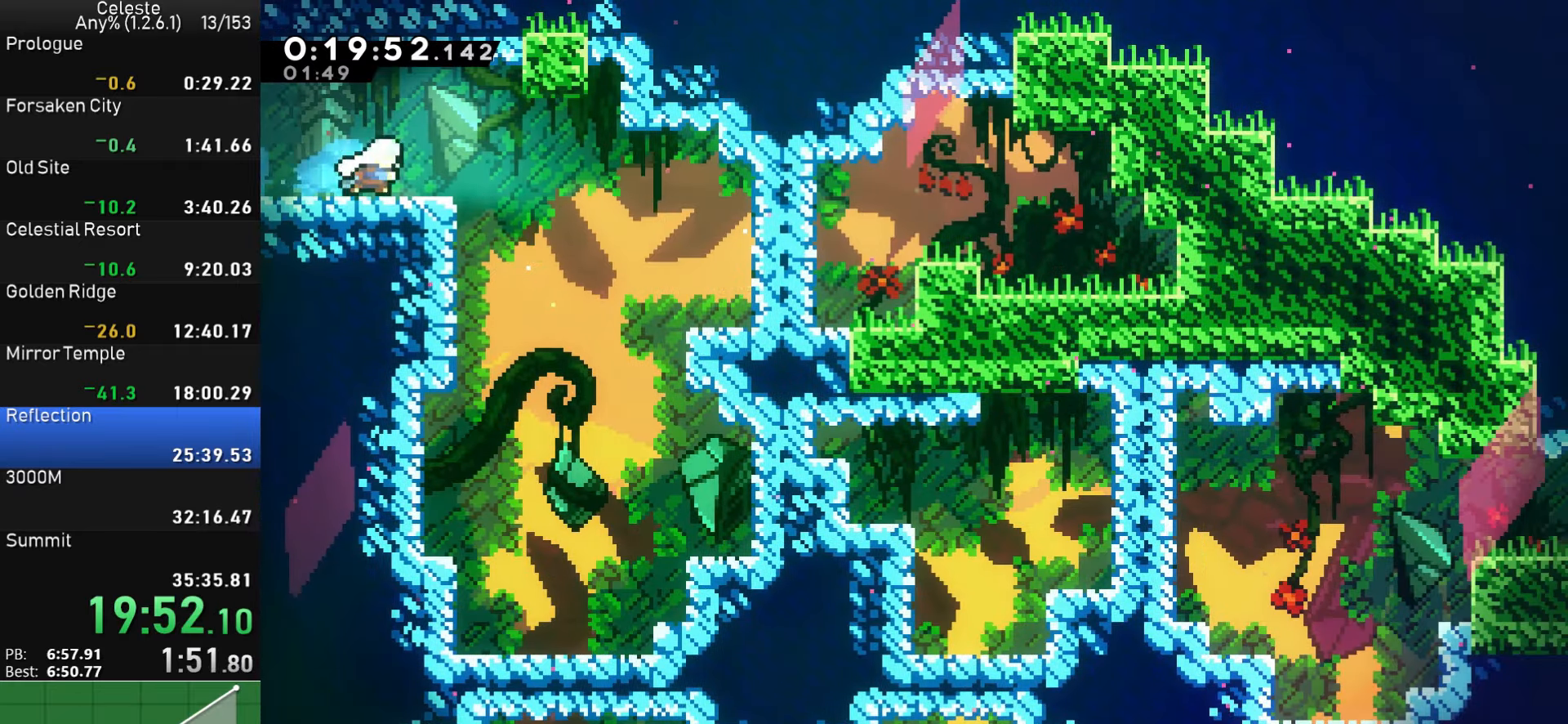
{"dt_ms": 500, "buttons": ["DPAD_RIGHT"], "left_stick": "center", "events": [[100, "DPAD_DOWN", "down"], [133, "DPAD_RIGHT", "up"], [233, "SQUARE", "down"], [350, "SQUARE", "up"], [400, "DPAD_RIGHT", "down"], [450, "DPAD_DOWN", "up"]]}
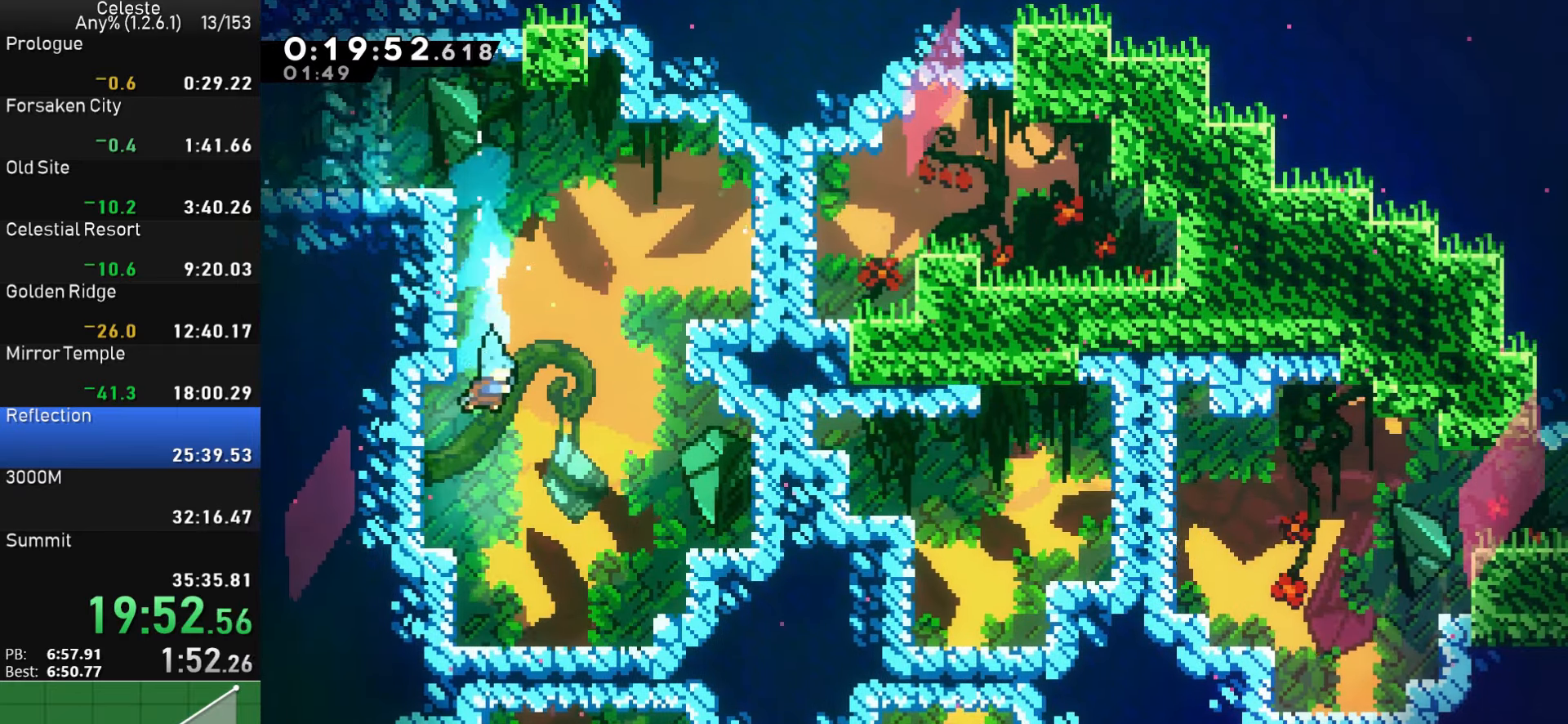
{"dt_ms": 500, "buttons": ["SQUARE", "DPAD_DOWN"], "left_stick": "center", "events": [[16, "DPAD_DOWN", "down"], [150, "DPAD_RIGHT", "up"], [300, "SQUARE", "down"], [400, "SQUARE", "up"], [466, "SQUARE", "down"]]}
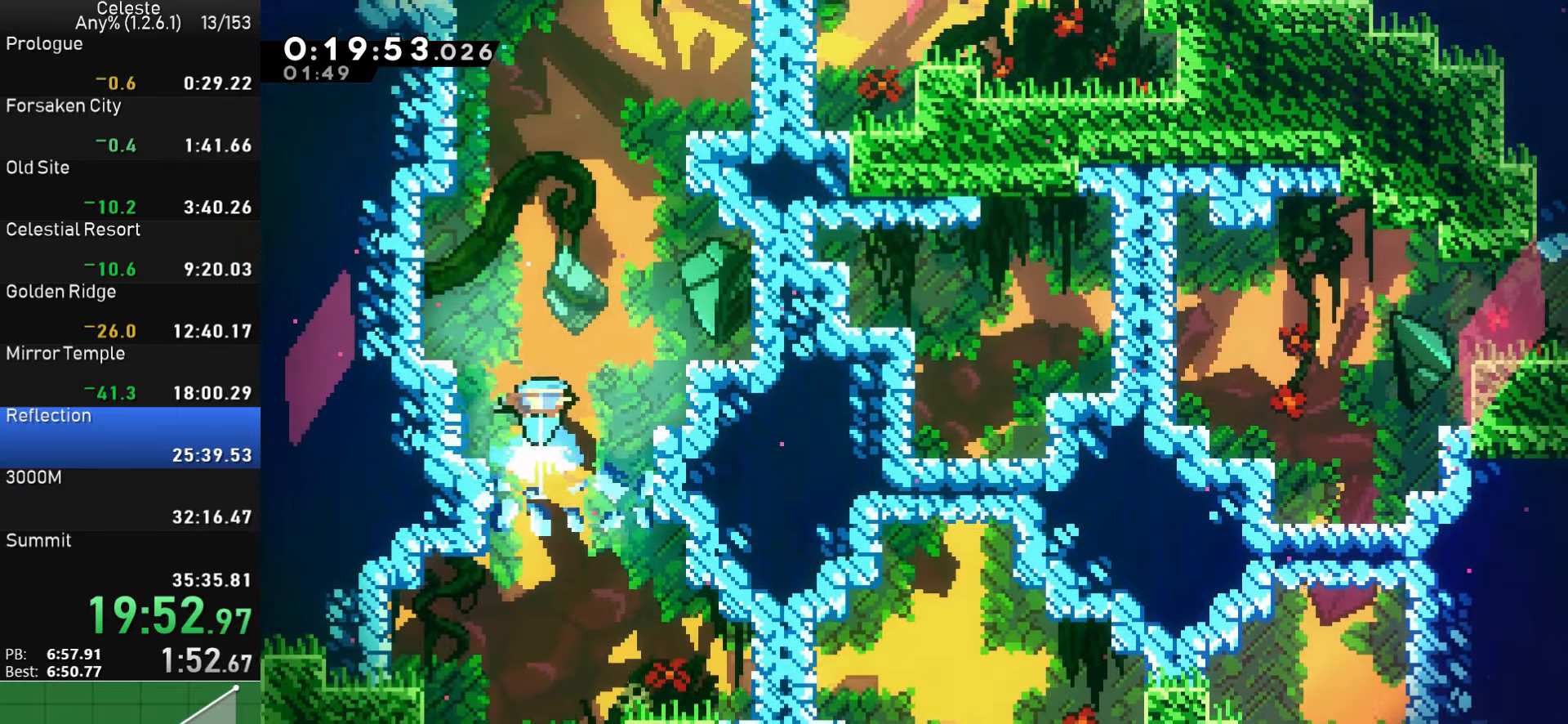
{"dt_ms": 500, "buttons": [], "left_stick": "center", "events": [[33, "SQUARE", "up"], [183, "DPAD_DOWN", "up"], [216, "DPAD_RIGHT", "down"], [400, "DPAD_RIGHT", "up"]]}
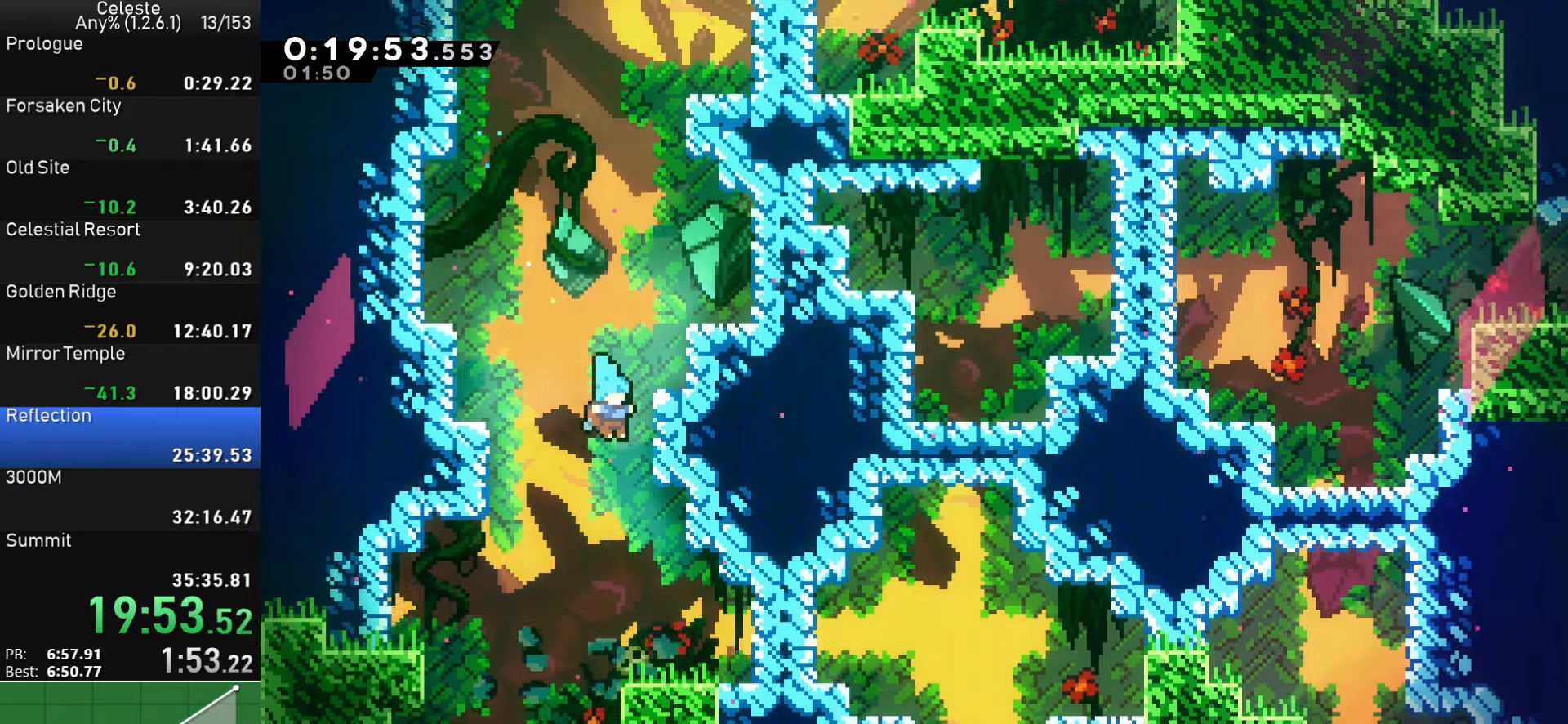
{"dt_ms": 500, "buttons": ["DPAD_RIGHT"], "left_stick": "center", "events": [[16, "DPAD_DOWN", "down"], [100, "DPAD_DOWN", "up"], [166, "DPAD_RIGHT", "down"], [350, "SQUARE", "down"], [500, "SQUARE", "up"]]}
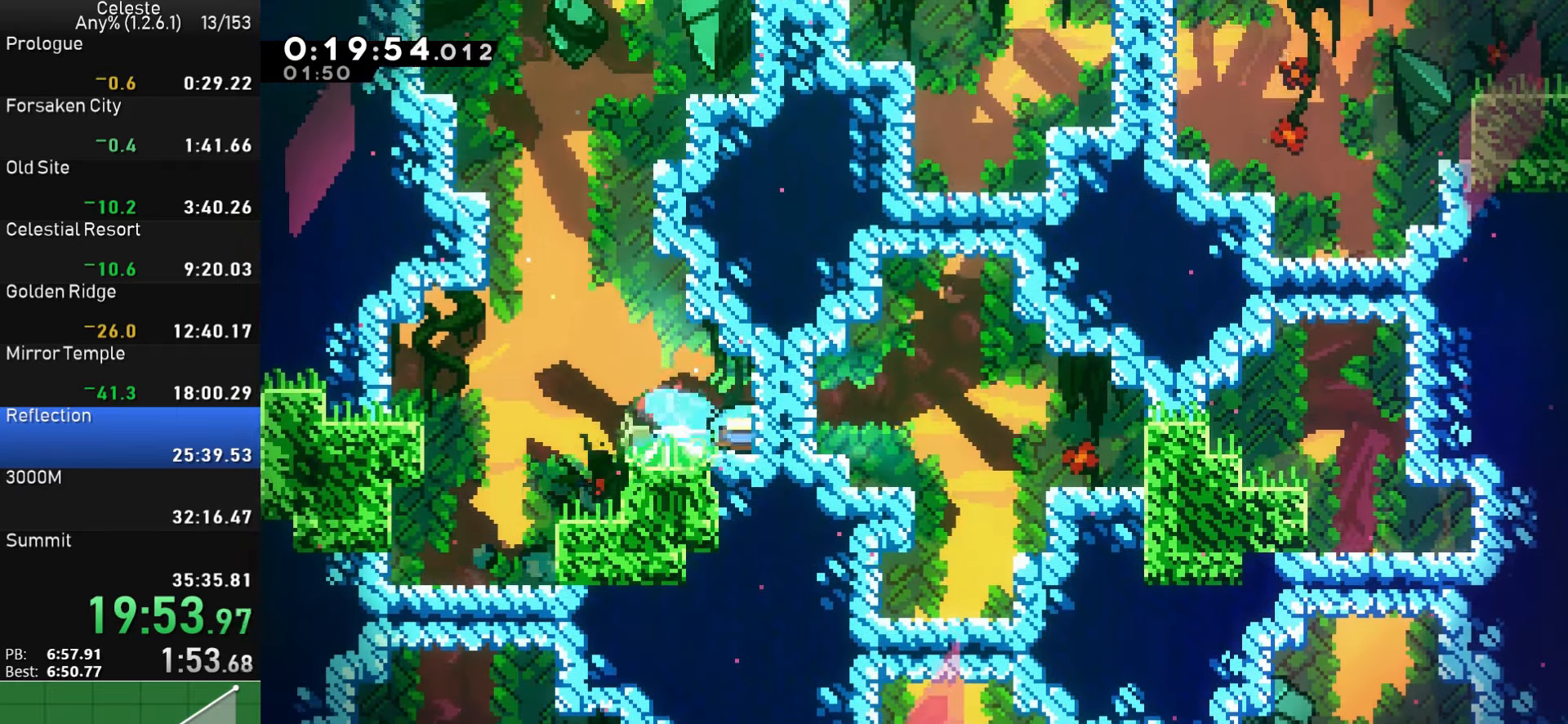
{"dt_ms": 500, "buttons": ["DPAD_RIGHT"], "left_stick": "center", "events": [[33, "DPAD_RIGHT", "up"], [500, "DPAD_RIGHT", "down"]]}
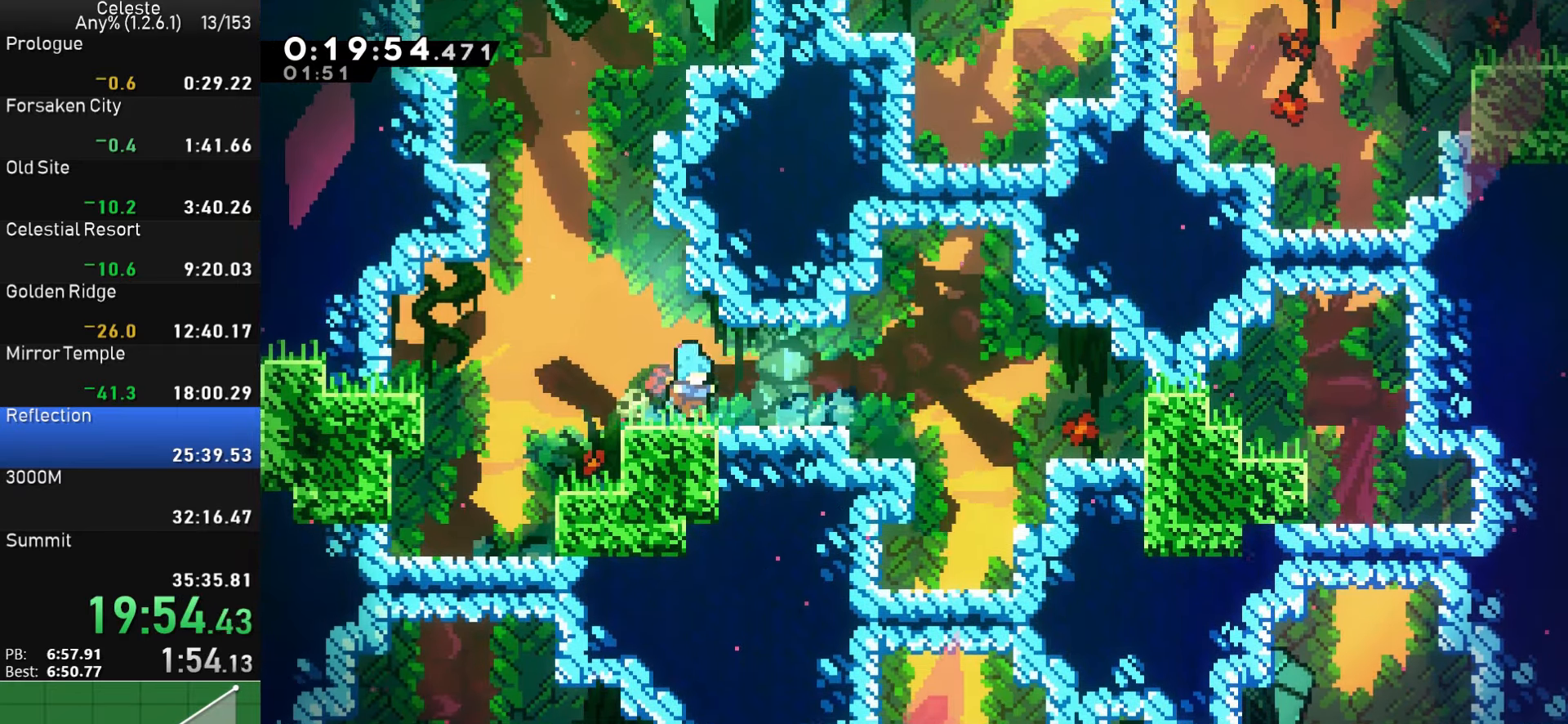
{"dt_ms": 500, "buttons": ["SQUARE", "DPAD_DOWN"], "left_stick": "center", "events": [[50, "SQUARE", "down"], [266, "SQUARE", "up"], [400, "DPAD_DOWN", "down"], [433, "DPAD_RIGHT", "up"], [433, "SQUARE", "down"]]}